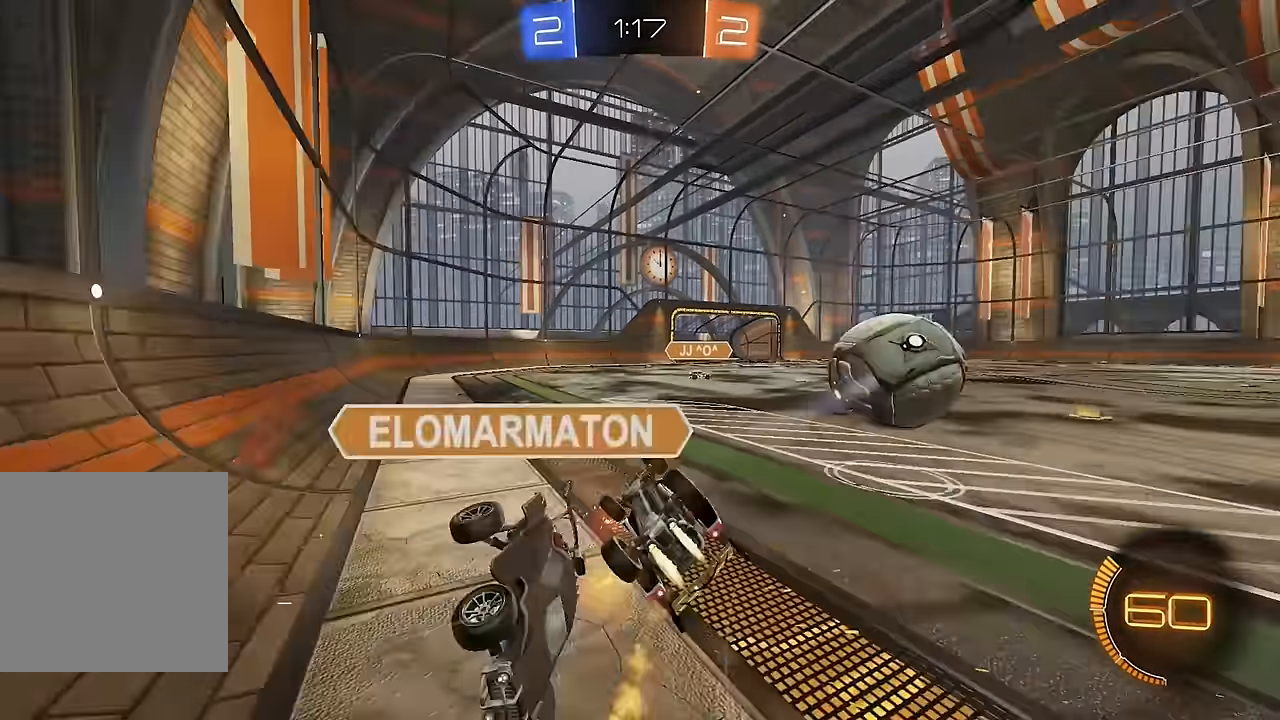
Gameplay with a controller (Xbox layout); each line is a JSON object with the inputs held at the frame after it (dt_ms = milliseconds from this image to that frame). "events" lists button and stick changes between this image and that frame as [ms after this image, input, new state], when the widget could be followed in between. Not read: L3 R1 R3.
{"dt_ms": 1000, "buttons": ["R2"], "left_stick": "right", "right_stick": "center", "events": [[17, "Y", "down"], [17, "left_stick", "up-right"], [50, "B", "up"], [117, "Y", "up"], [133, "R2", "up"], [317, "L1", "up"], [450, "left_stick", "center"], [517, "R2", "down"], [583, "left_stick", "right"], [850, "Y", "down"], [900, "L1", "down"], [933, "Y", "up"], [983, "L1", "up"]]}
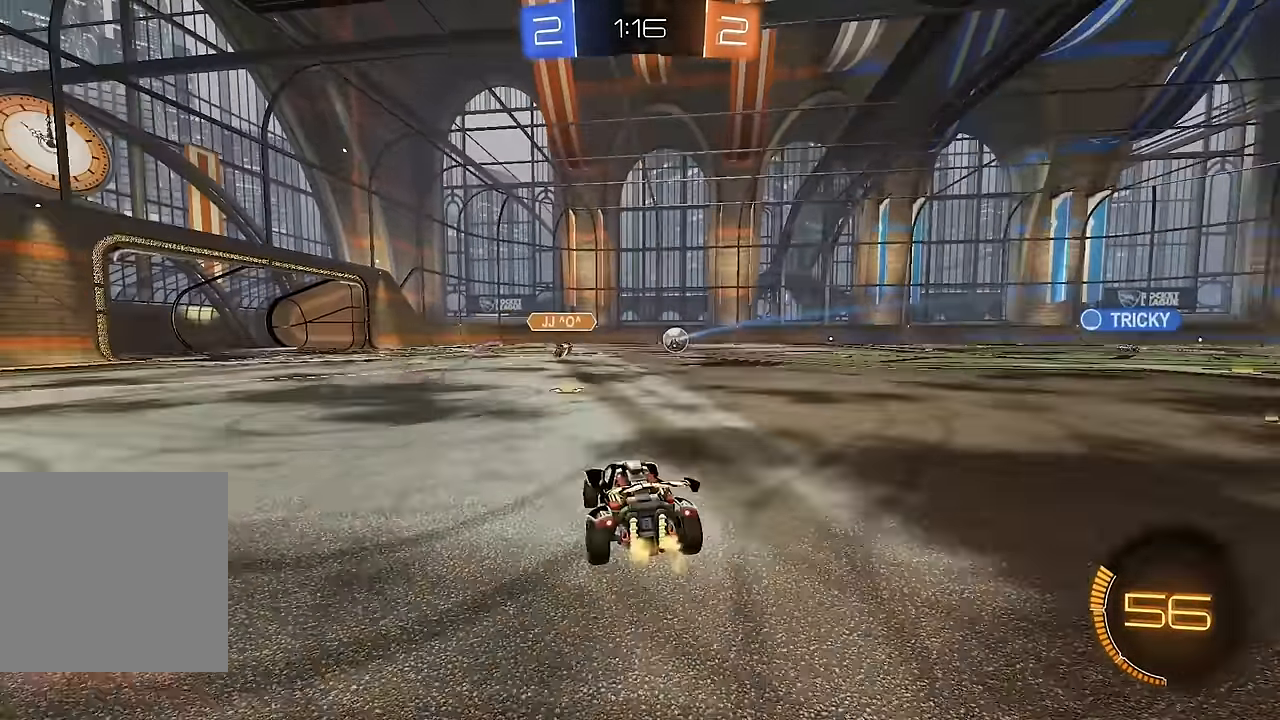
{"dt_ms": 500, "buttons": ["A", "R2"], "left_stick": "right", "right_stick": "center", "events": [[500, "A", "down"]]}
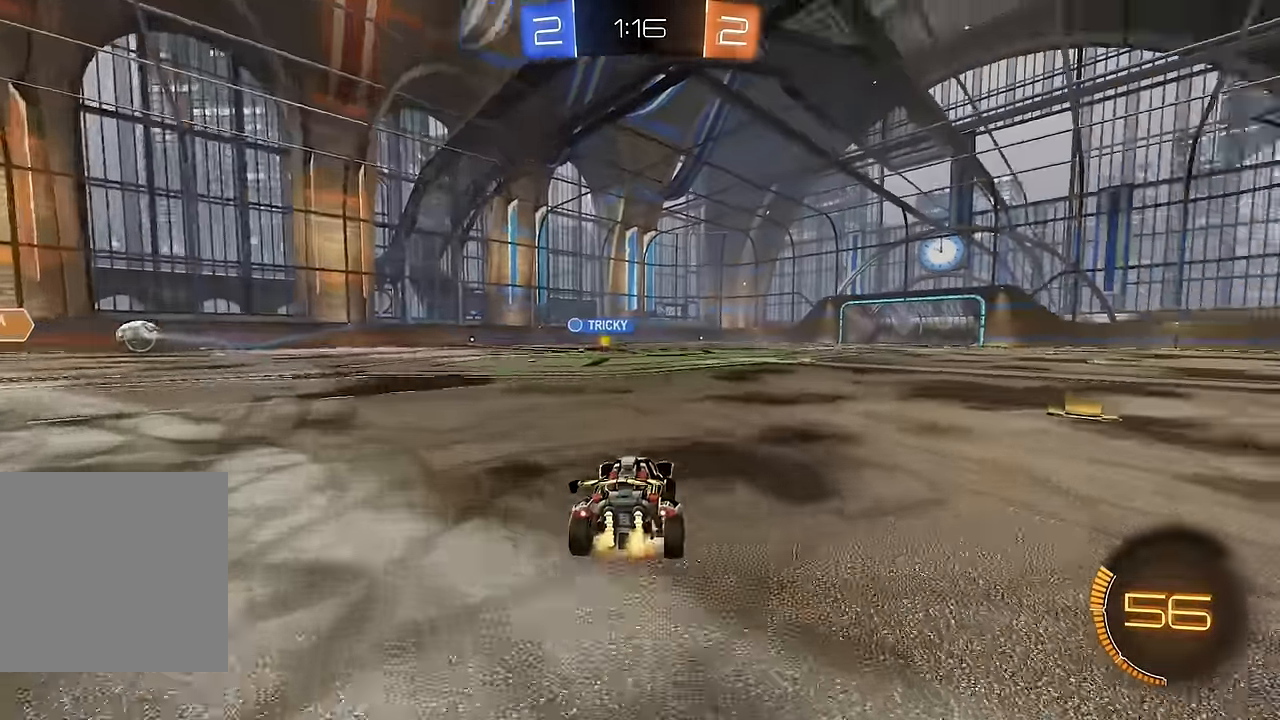
{"dt_ms": 500, "buttons": ["L1"], "left_stick": "down-left", "right_stick": "center", "events": [[17, "L1", "down"], [67, "A", "up"], [67, "left_stick", "up-left"], [117, "A", "down"], [167, "left_stick", "down-left"], [183, "B", "down"], [200, "A", "up"], [200, "Y", "down"], [300, "B", "up"], [300, "Y", "up"], [383, "R2", "up"]]}
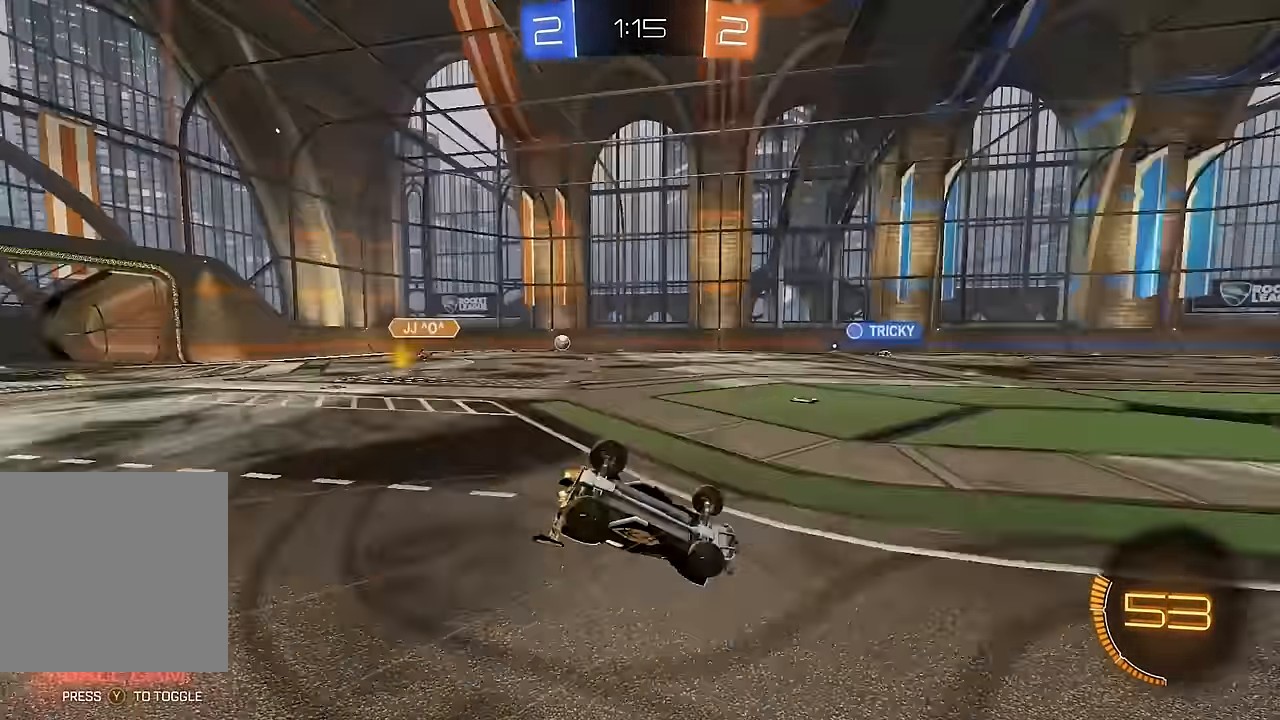
{"dt_ms": 500, "buttons": ["R2"], "left_stick": "down-left", "right_stick": "center", "events": [[233, "R2", "down"], [467, "L1", "up"]]}
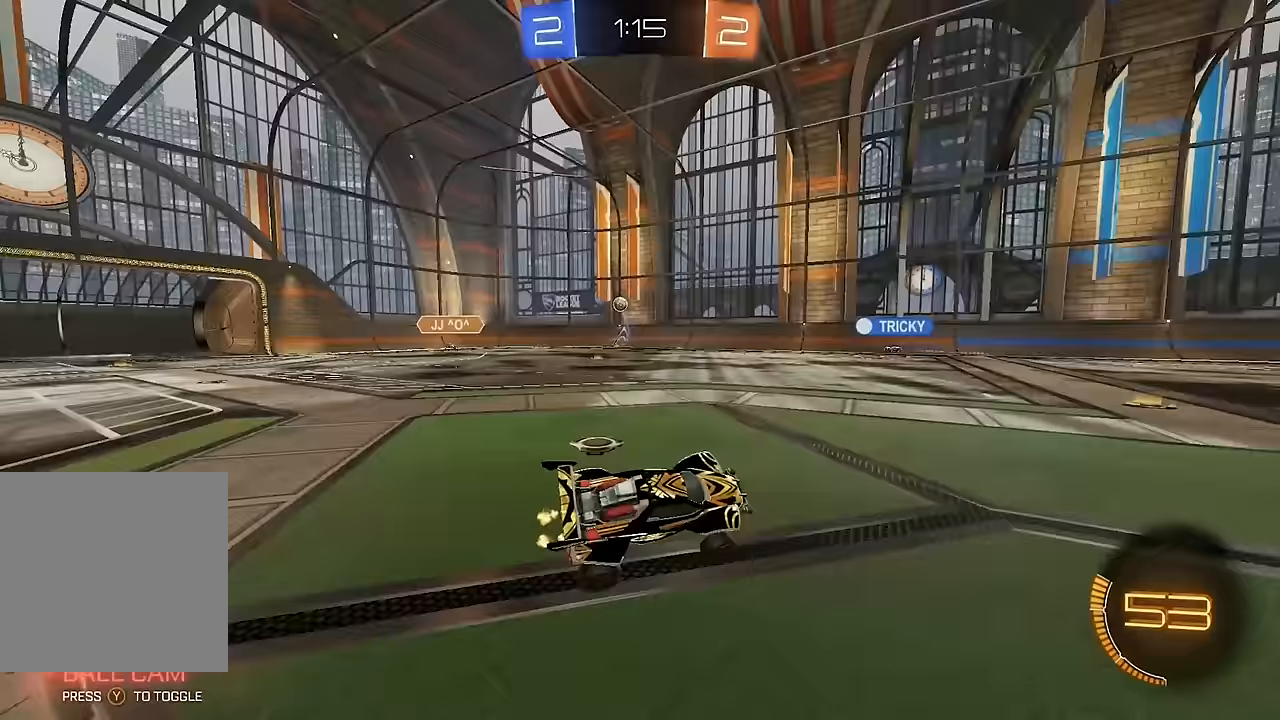
{"dt_ms": 500, "buttons": ["R2"], "left_stick": "right", "right_stick": "center", "events": [[17, "left_stick", "center"], [133, "left_stick", "left"], [317, "left_stick", "center"], [467, "left_stick", "right"]]}
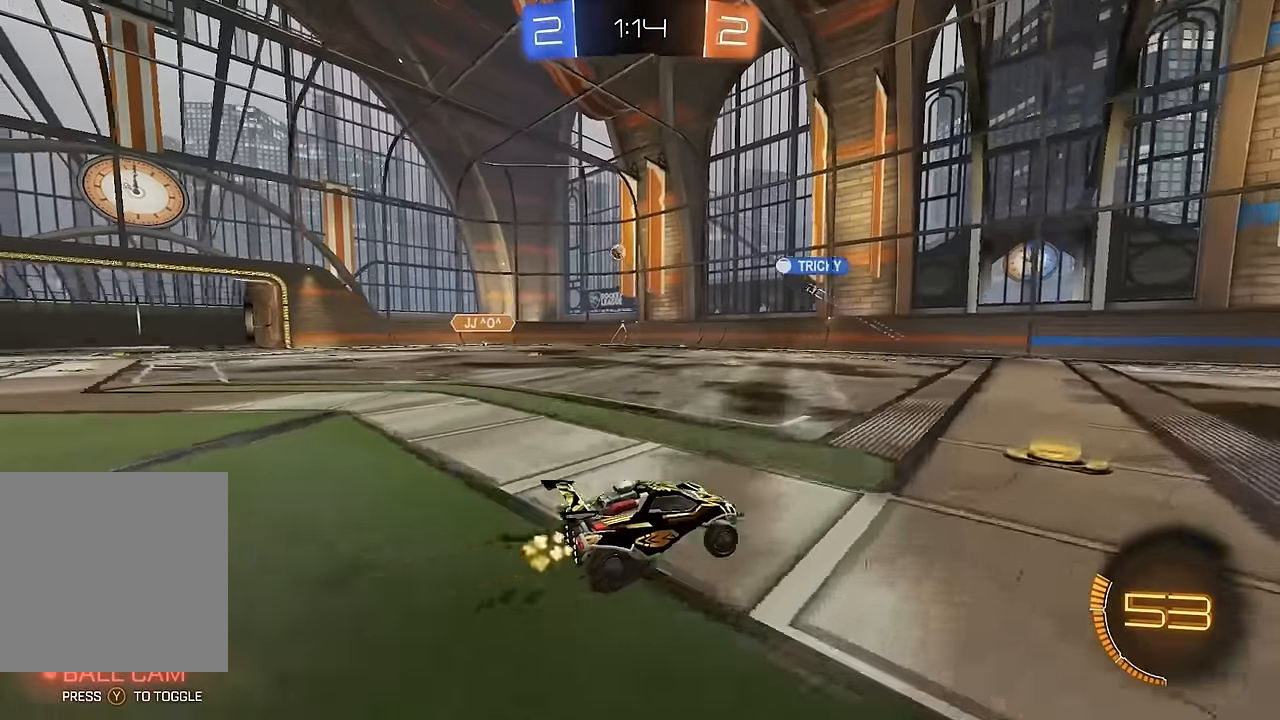
{"dt_ms": 500, "buttons": ["R2"], "left_stick": "left", "right_stick": "center", "events": [[83, "left_stick", "center"], [200, "left_stick", "left"], [283, "L1", "down"], [383, "L1", "up"]]}
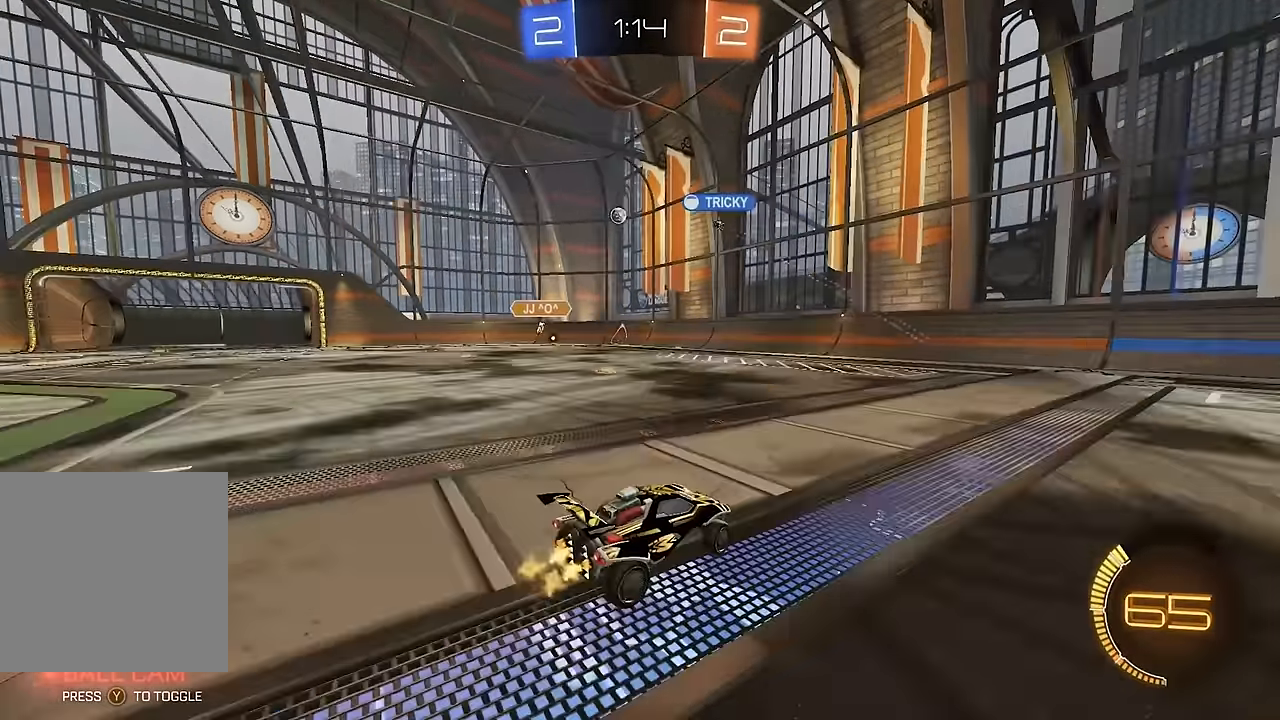
{"dt_ms": 500, "buttons": ["R2"], "left_stick": "left", "right_stick": "center", "events": []}
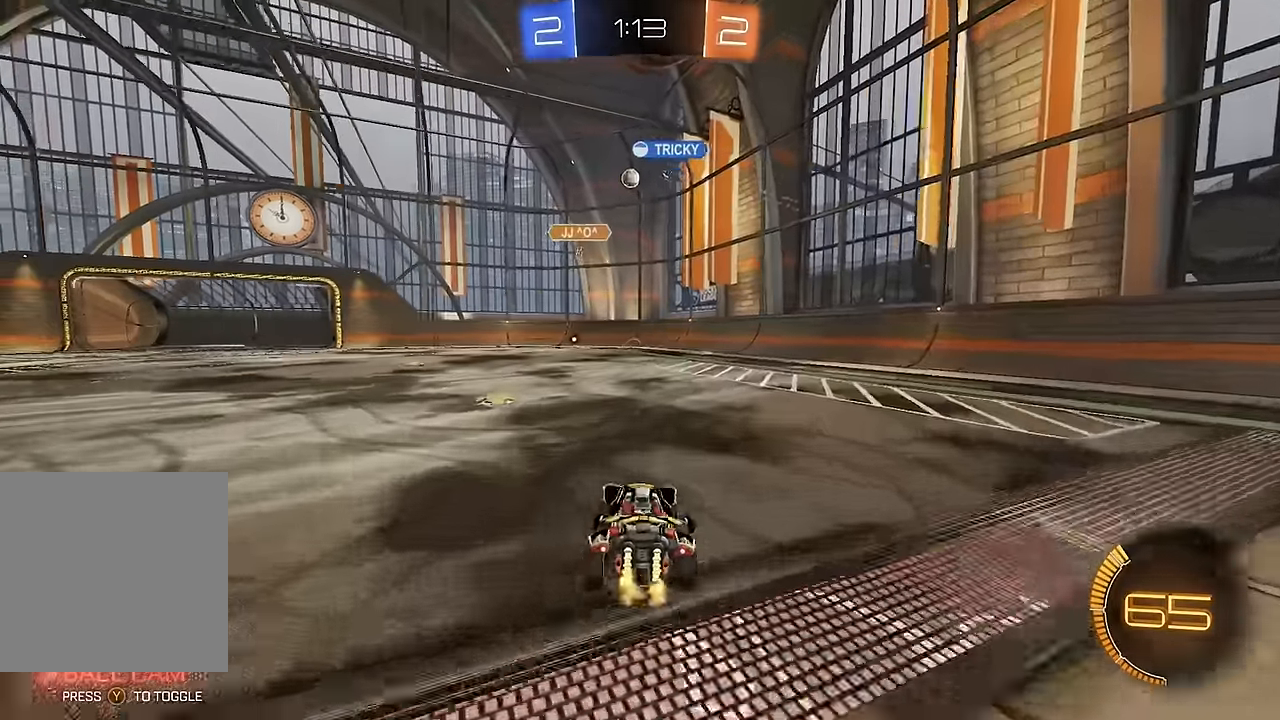
{"dt_ms": 500, "buttons": ["R2"], "left_stick": "left", "right_stick": "center", "events": []}
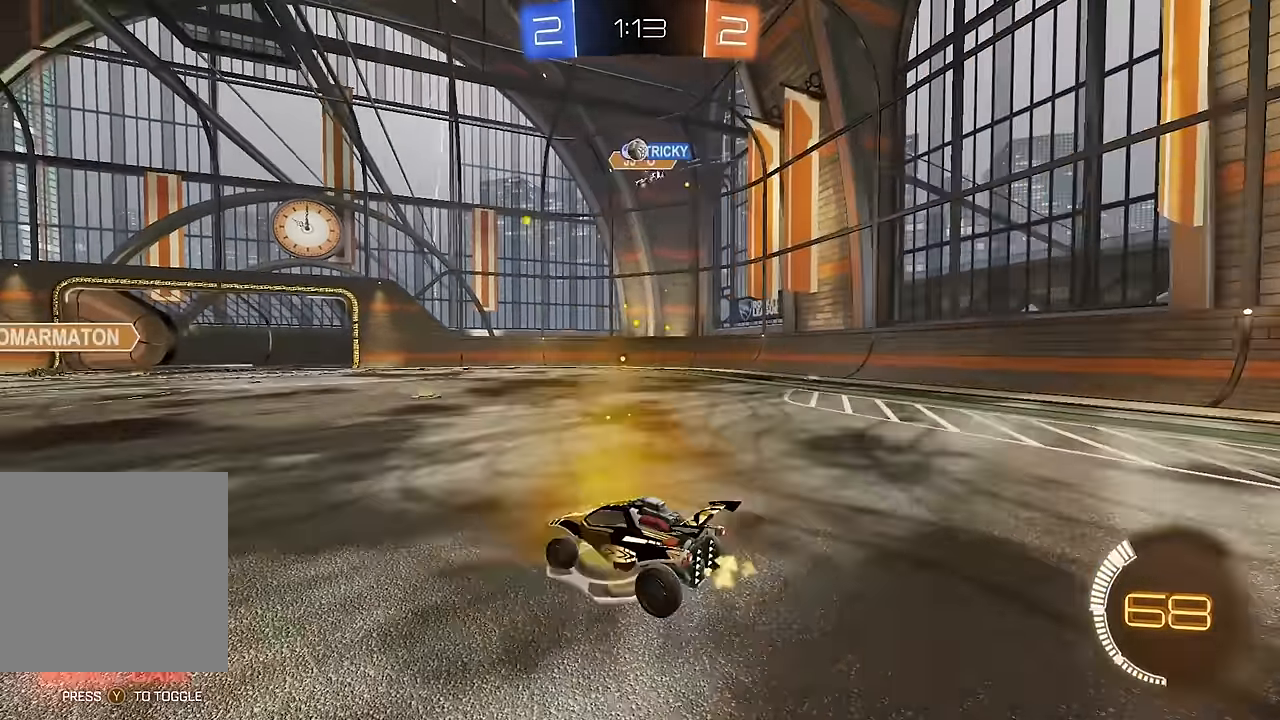
{"dt_ms": 500, "buttons": ["L2"], "left_stick": "down-right", "right_stick": "center", "events": [[150, "L1", "down"], [200, "R2", "up"], [250, "L1", "up"], [317, "left_stick", "right"], [383, "L2", "down"], [417, "left_stick", "down-right"]]}
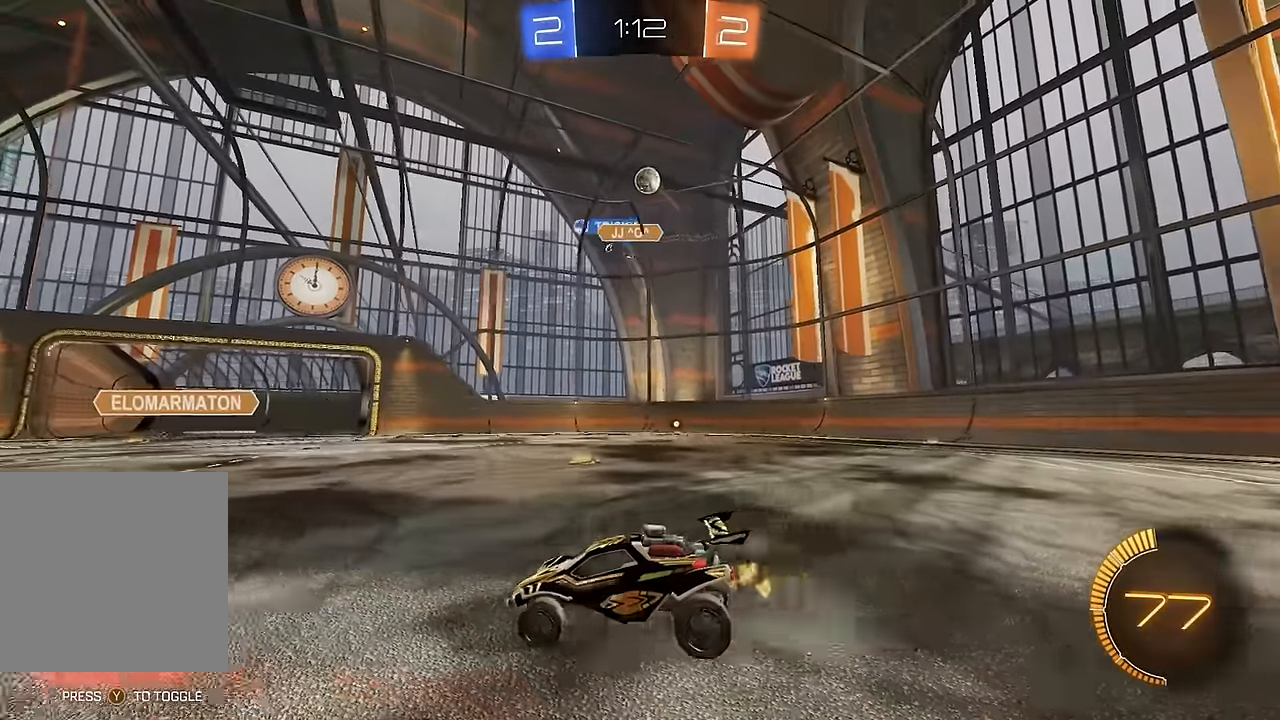
{"dt_ms": 1000, "buttons": ["B", "R2"], "left_stick": "left", "right_stick": "center", "events": [[50, "A", "down"], [217, "L2", "up"], [350, "B", "down"], [367, "A", "up"], [500, "left_stick", "down-left"], [517, "R2", "down"], [533, "L1", "down"], [550, "left_stick", "up-left"], [633, "L1", "up"], [650, "left_stick", "up"], [867, "left_stick", "right"], [967, "left_stick", "left"]]}
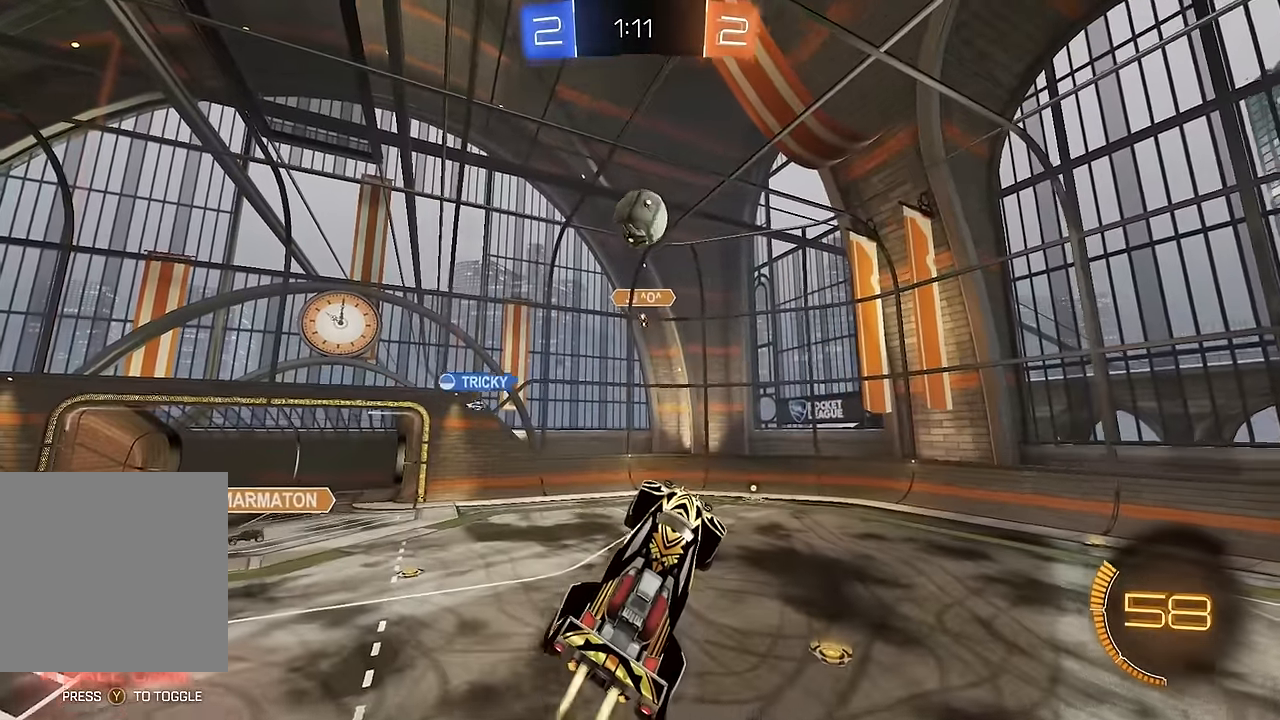
{"dt_ms": 500, "buttons": ["A", "B", "R2"], "left_stick": "up-left", "right_stick": "center", "events": [[200, "left_stick", "up"], [350, "left_stick", "up-left"], [417, "A", "down"], [433, "Y", "down"], [500, "Y", "up"]]}
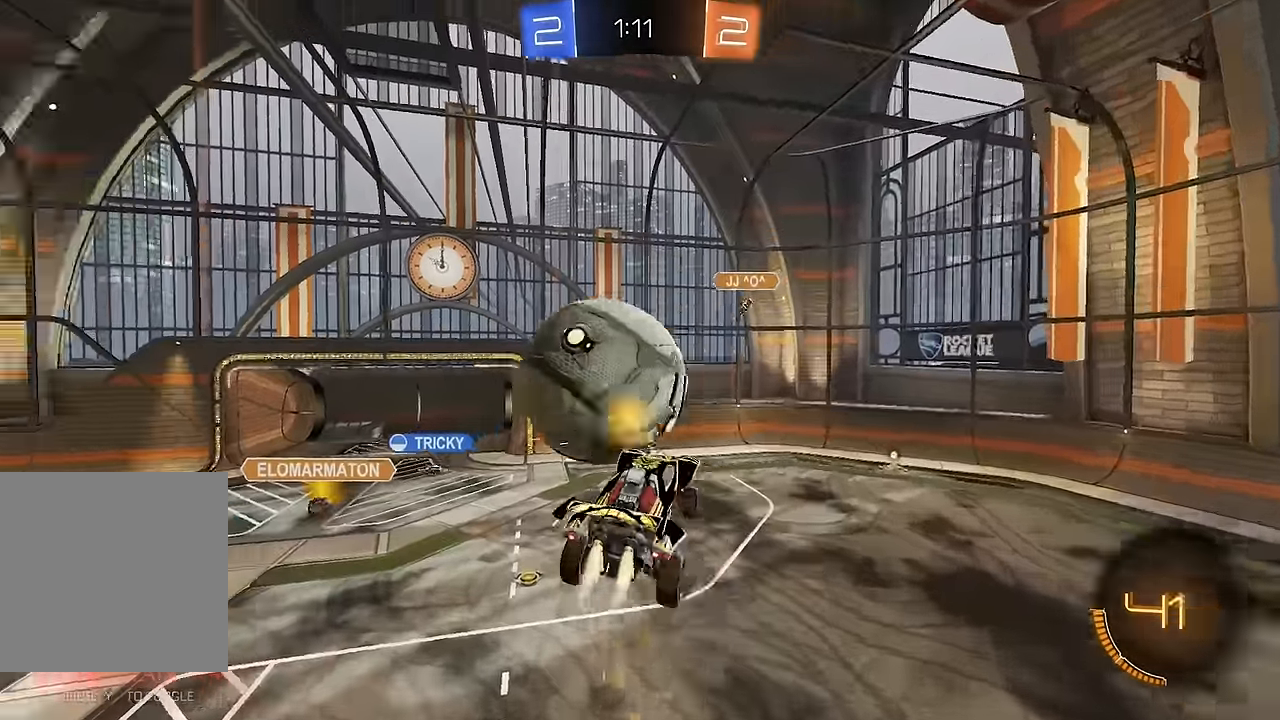
{"dt_ms": 500, "buttons": ["B", "R2"], "left_stick": "down-left", "right_stick": "center", "events": [[67, "A", "up"], [67, "left_stick", "down-left"], [217, "Y", "down"], [383, "Y", "up"]]}
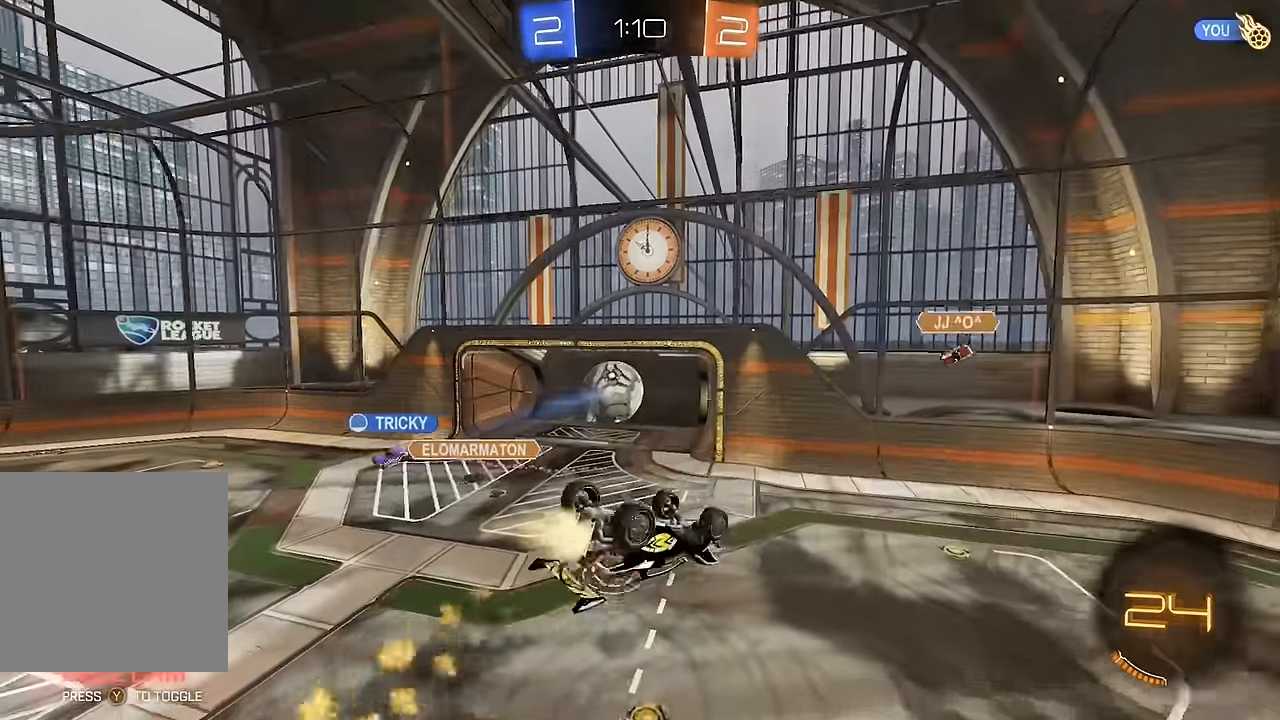
{"dt_ms": 500, "buttons": [], "left_stick": "left", "right_stick": "center", "events": [[217, "B", "up"], [267, "L1", "down"], [300, "R2", "up"], [300, "left_stick", "left"], [500, "L1", "up"]]}
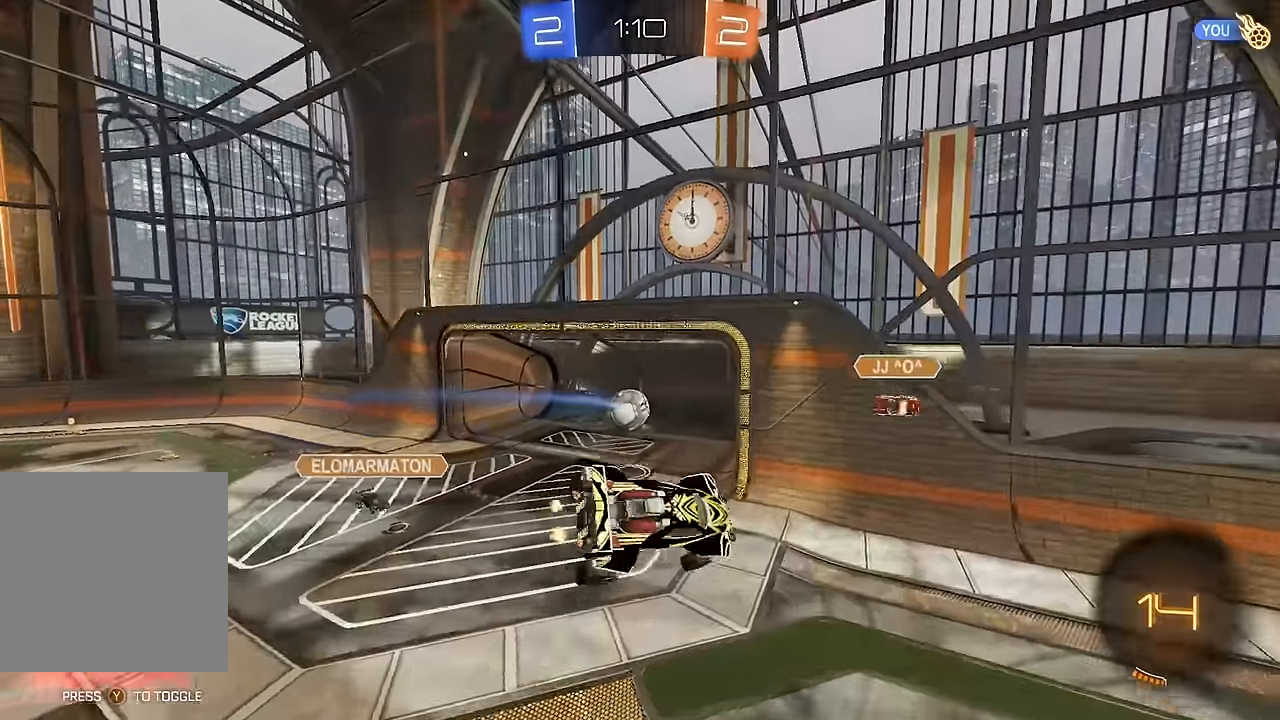
{"dt_ms": 500, "buttons": [], "left_stick": "center", "right_stick": "center", "events": [[33, "left_stick", "center"], [216, "Y", "down"], [283, "Y", "up"]]}
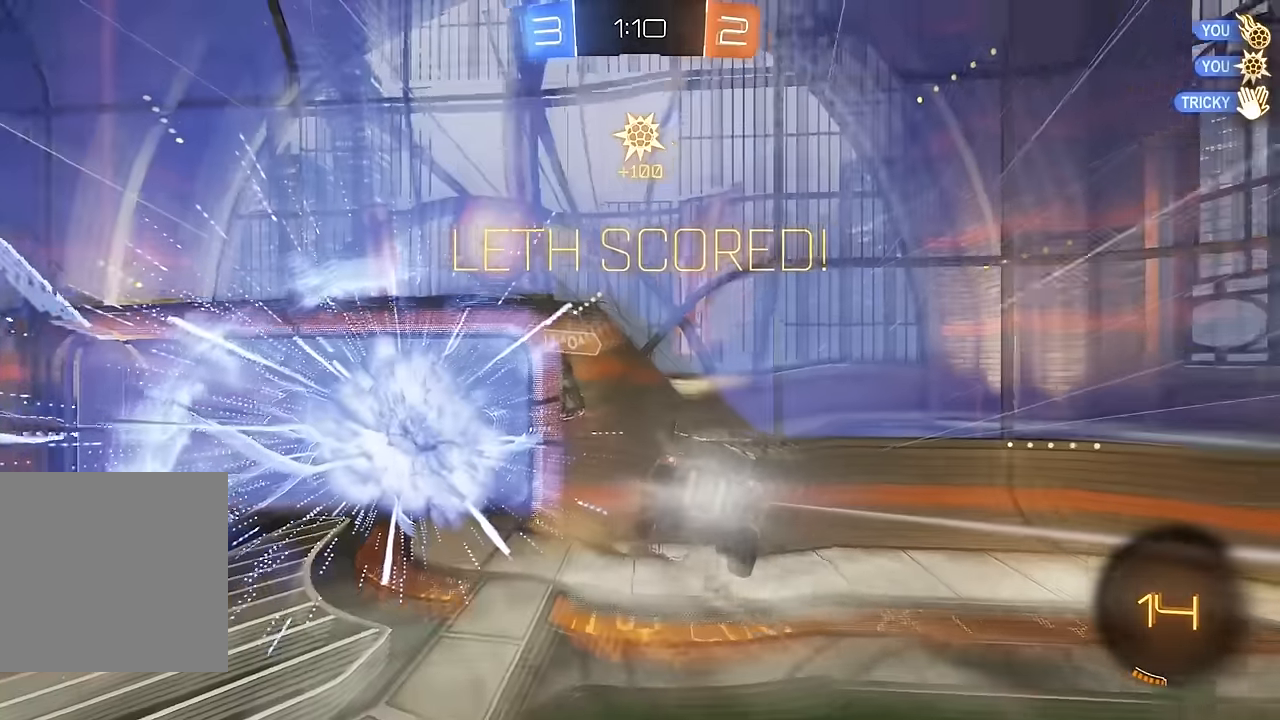
{"dt_ms": 500, "buttons": ["L1", "R2"], "left_stick": "up", "right_stick": "center", "events": [[116, "L1", "down"], [116, "left_stick", "up-left"], [266, "R2", "down"], [300, "left_stick", "up"]]}
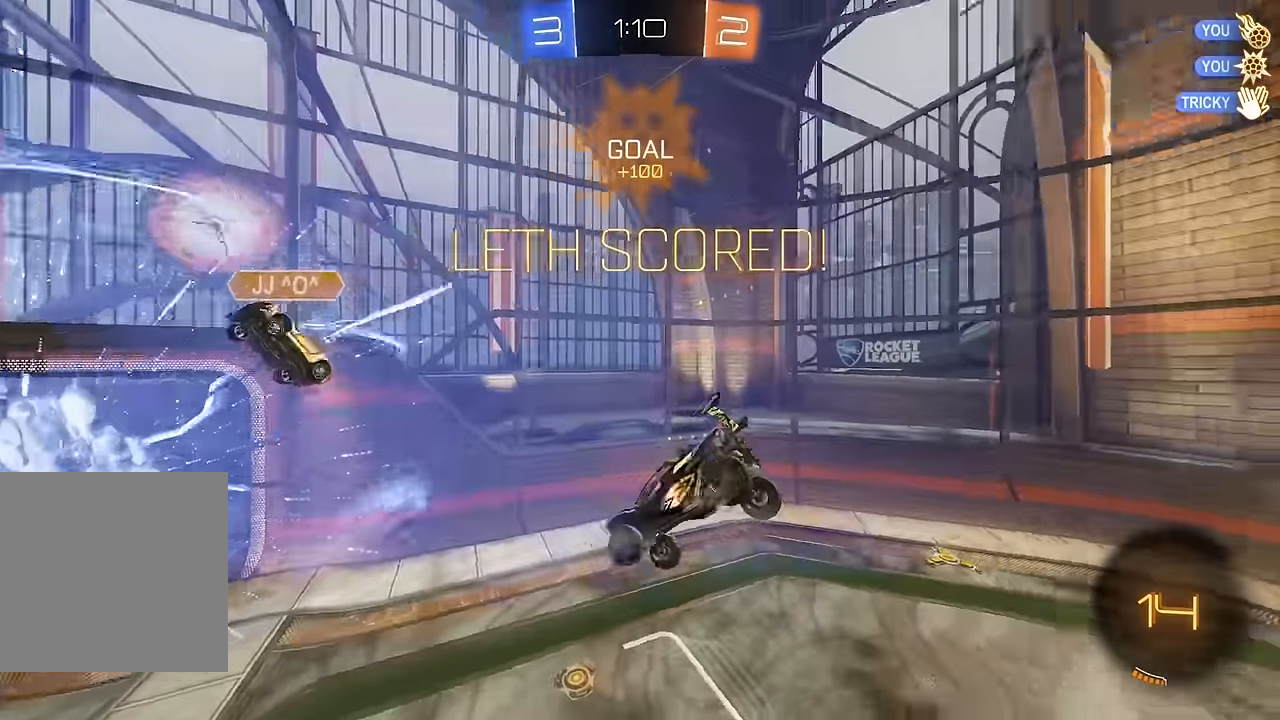
{"dt_ms": 500, "buttons": ["R2"], "left_stick": "center", "right_stick": "center", "events": [[216, "L1", "up"], [216, "left_stick", "center"]]}
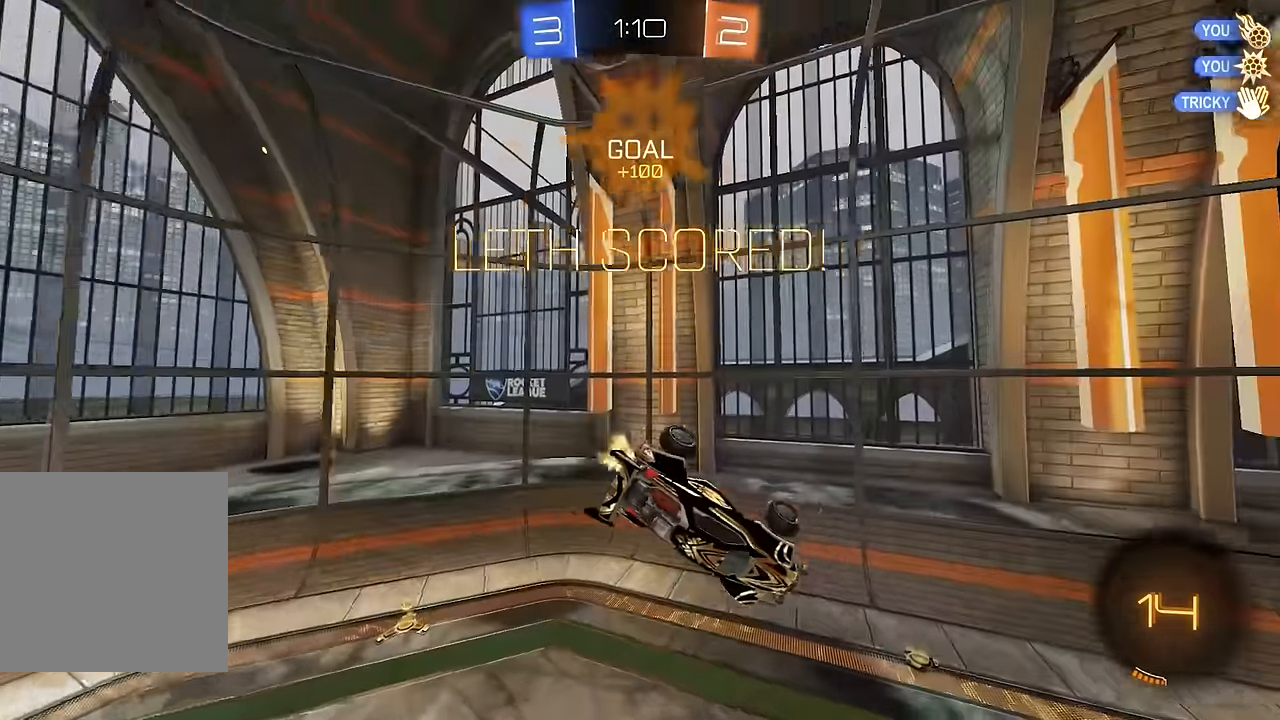
{"dt_ms": 500, "buttons": ["B", "R2"], "left_stick": "down", "right_stick": "center", "events": [[283, "B", "down"], [333, "left_stick", "down"]]}
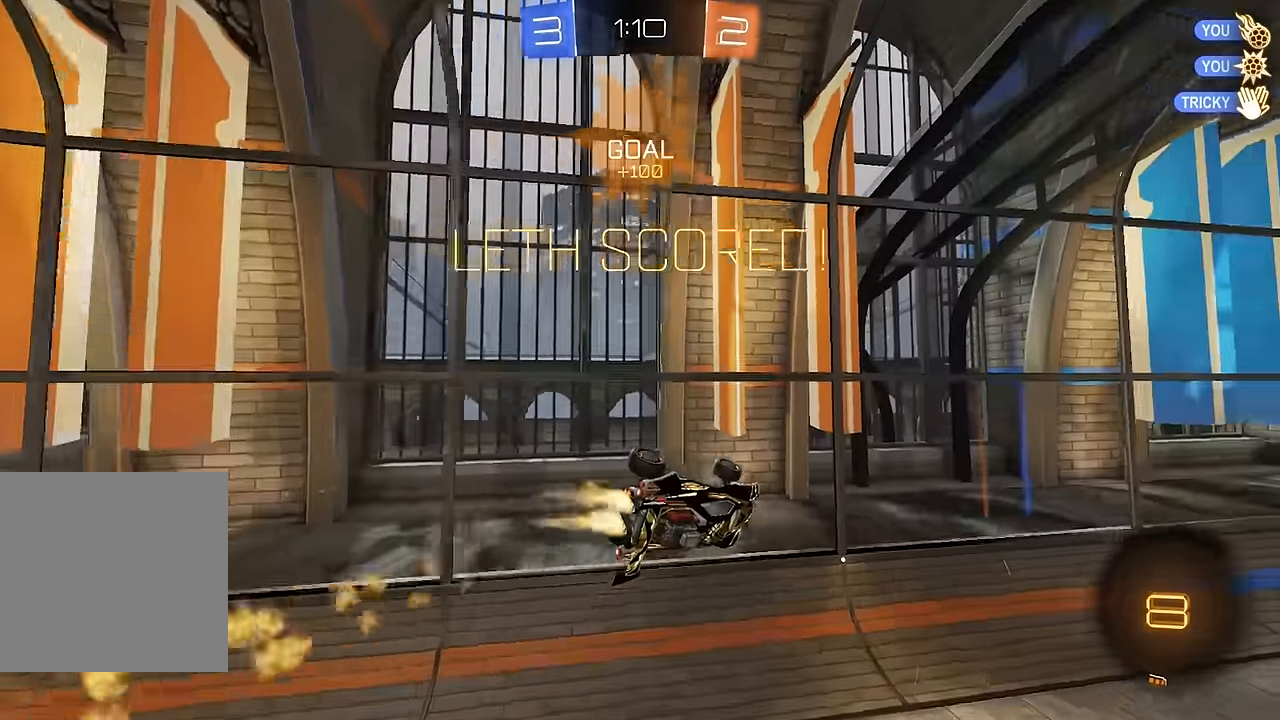
{"dt_ms": 500, "buttons": ["R2"], "left_stick": "up-left", "right_stick": "center", "events": [[33, "B", "up"], [83, "left_stick", "center"], [100, "B", "down"], [116, "L1", "down"], [166, "B", "up"], [216, "L1", "up"], [400, "left_stick", "up-left"]]}
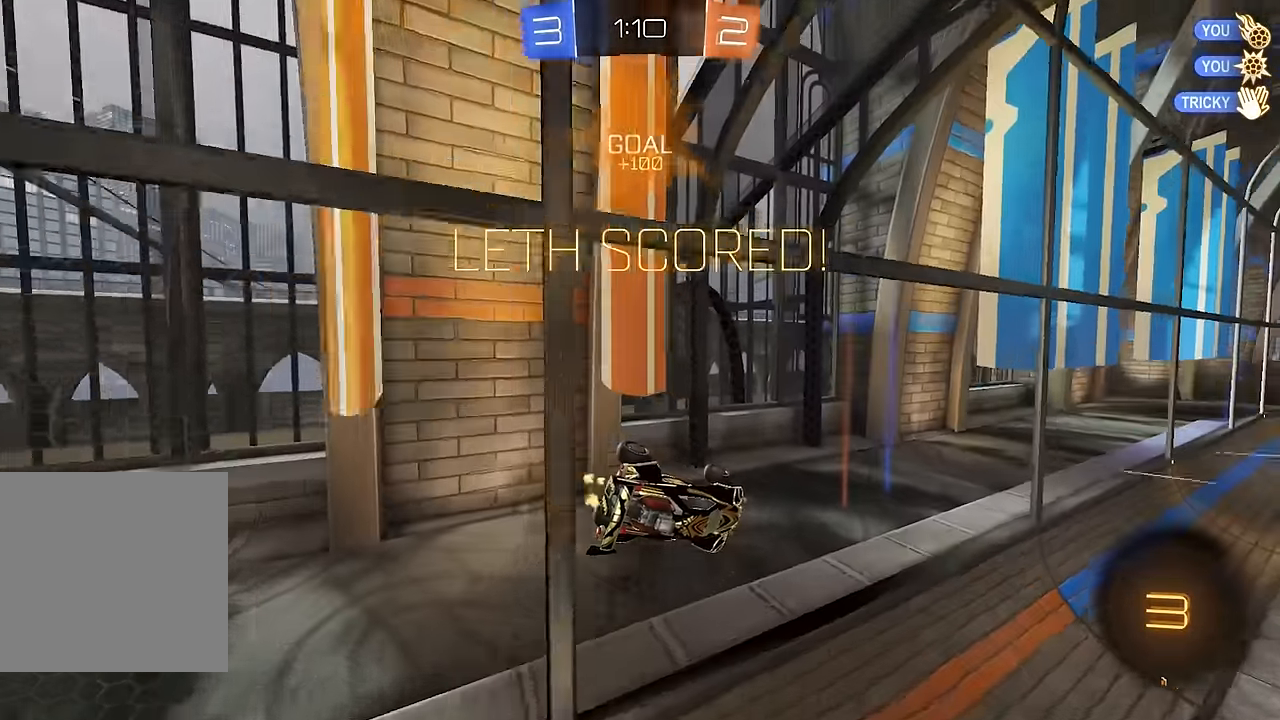
{"dt_ms": 500, "buttons": ["L1", "R2"], "left_stick": "left", "right_stick": "center", "events": [[33, "left_stick", "center"], [133, "left_stick", "down-left"], [166, "L1", "down"], [183, "B", "down"], [216, "A", "down"], [383, "A", "up"], [433, "B", "up"], [450, "left_stick", "left"]]}
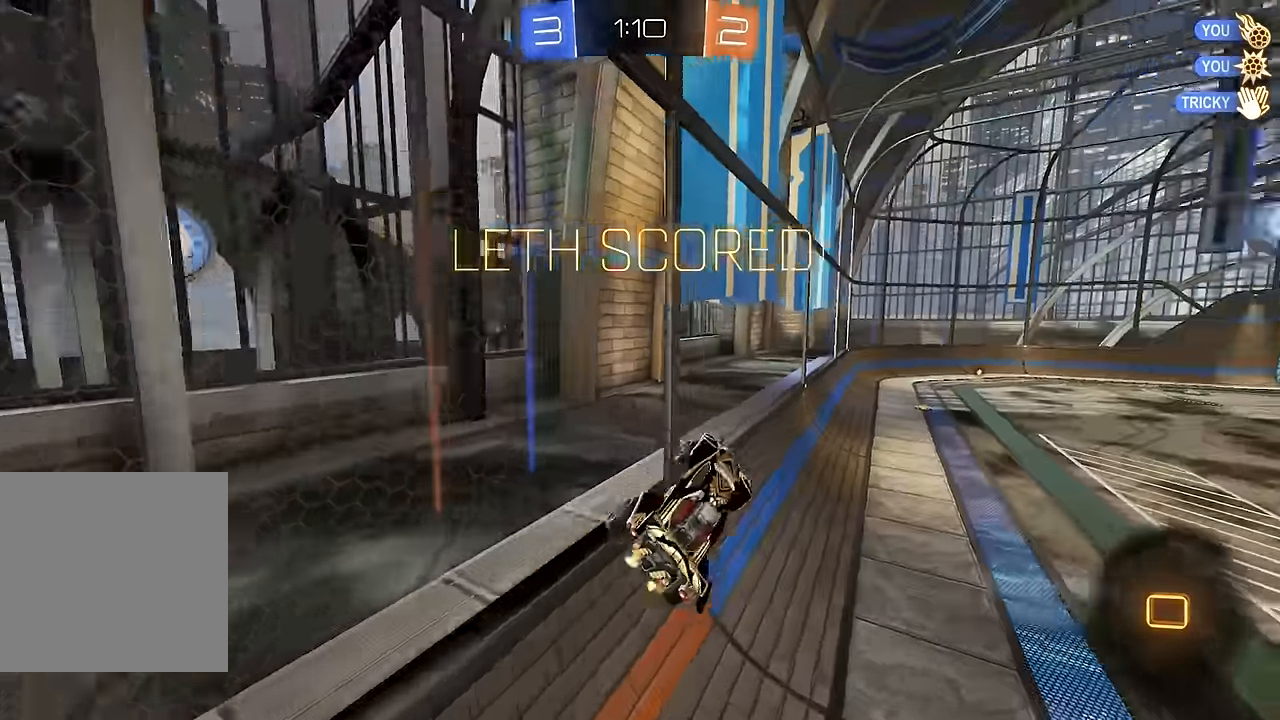
{"dt_ms": 500, "buttons": ["B", "R2"], "left_stick": "center", "right_stick": "center", "events": [[50, "R2", "up"], [66, "left_stick", "center"], [100, "L1", "up"], [200, "L1", "down"], [200, "R2", "down"], [200, "left_stick", "up-left"], [266, "A", "down"], [366, "A", "up"], [383, "L1", "up"], [383, "left_stick", "center"], [450, "B", "down"]]}
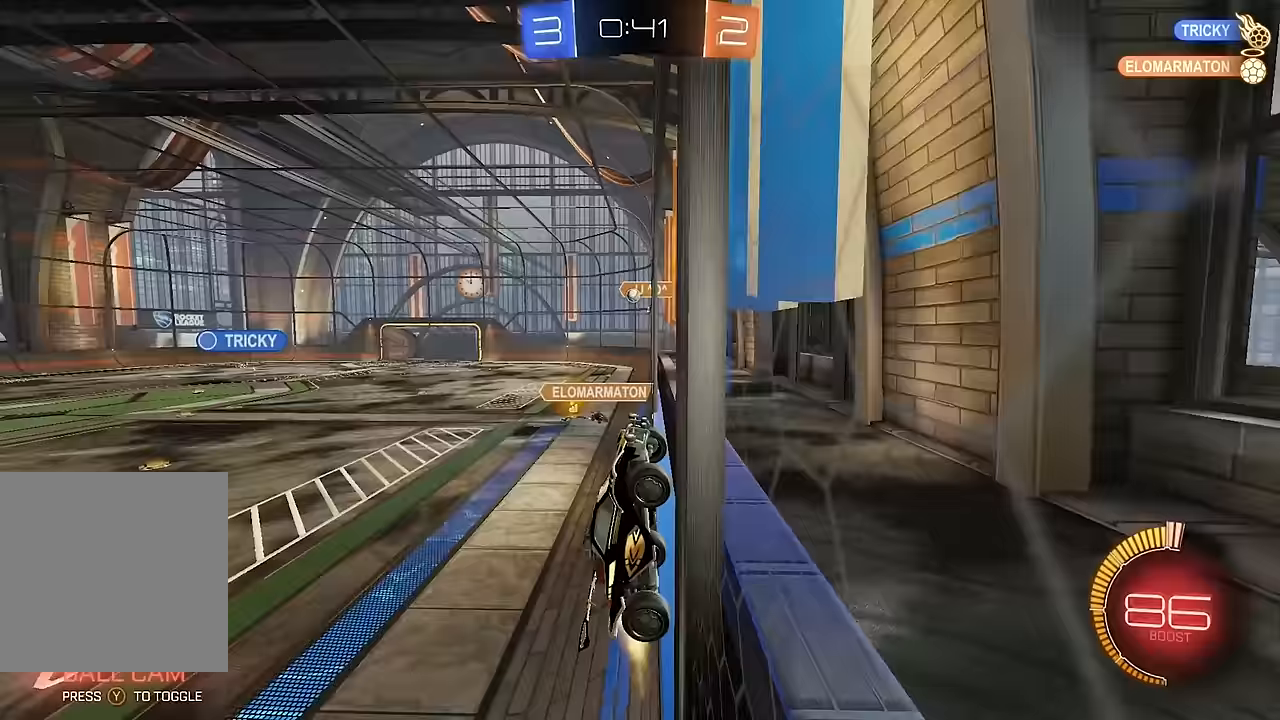
{"dt_ms": 500, "buttons": ["B", "R2"], "left_stick": "center", "right_stick": "center", "events": [[133, "left_stick", "down-left"], [317, "left_stick", "center"], [383, "B", "up"], [450, "B", "down"]]}
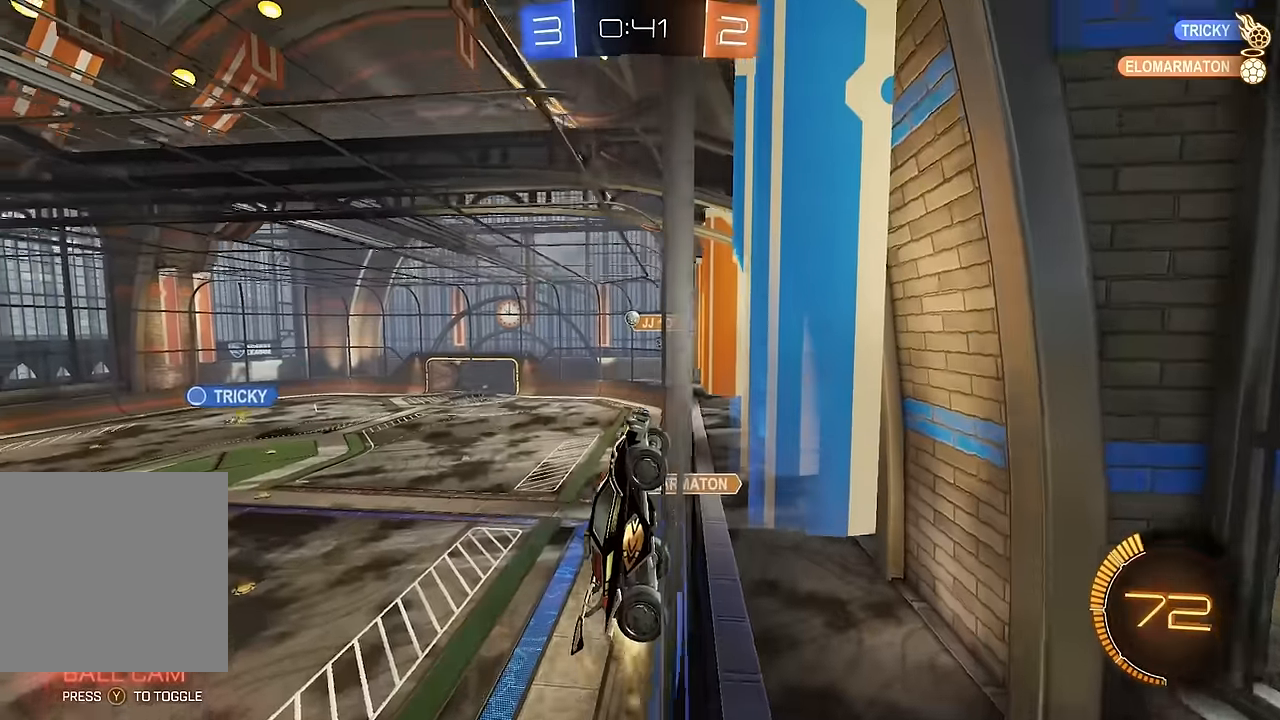
{"dt_ms": 500, "buttons": ["R2"], "left_stick": "center", "right_stick": "center", "events": [[17, "left_stick", "left"], [133, "left_stick", "center"], [183, "B", "up"]]}
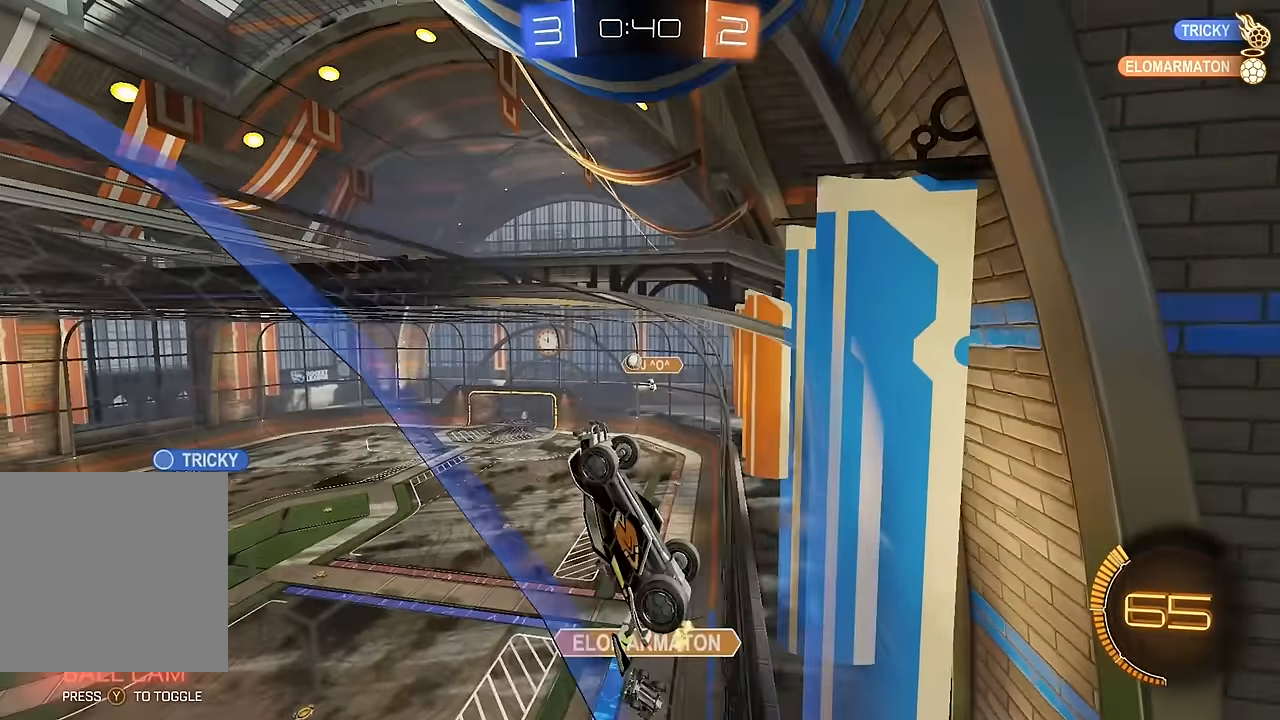
{"dt_ms": 500, "buttons": ["R2"], "left_stick": "center", "right_stick": "center", "events": []}
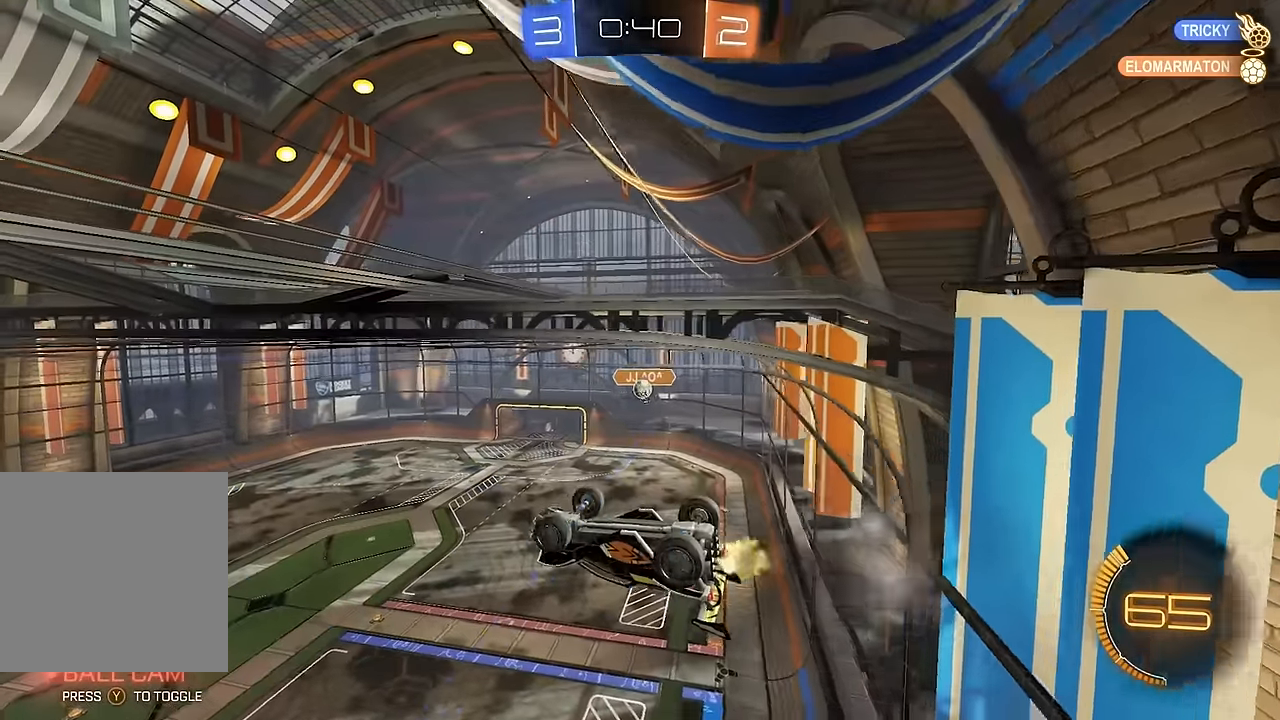
{"dt_ms": 500, "buttons": [], "left_stick": "left", "right_stick": "center", "events": [[50, "R2", "up"], [100, "L2", "down"], [250, "L2", "up"], [317, "left_stick", "down-left"], [483, "left_stick", "left"]]}
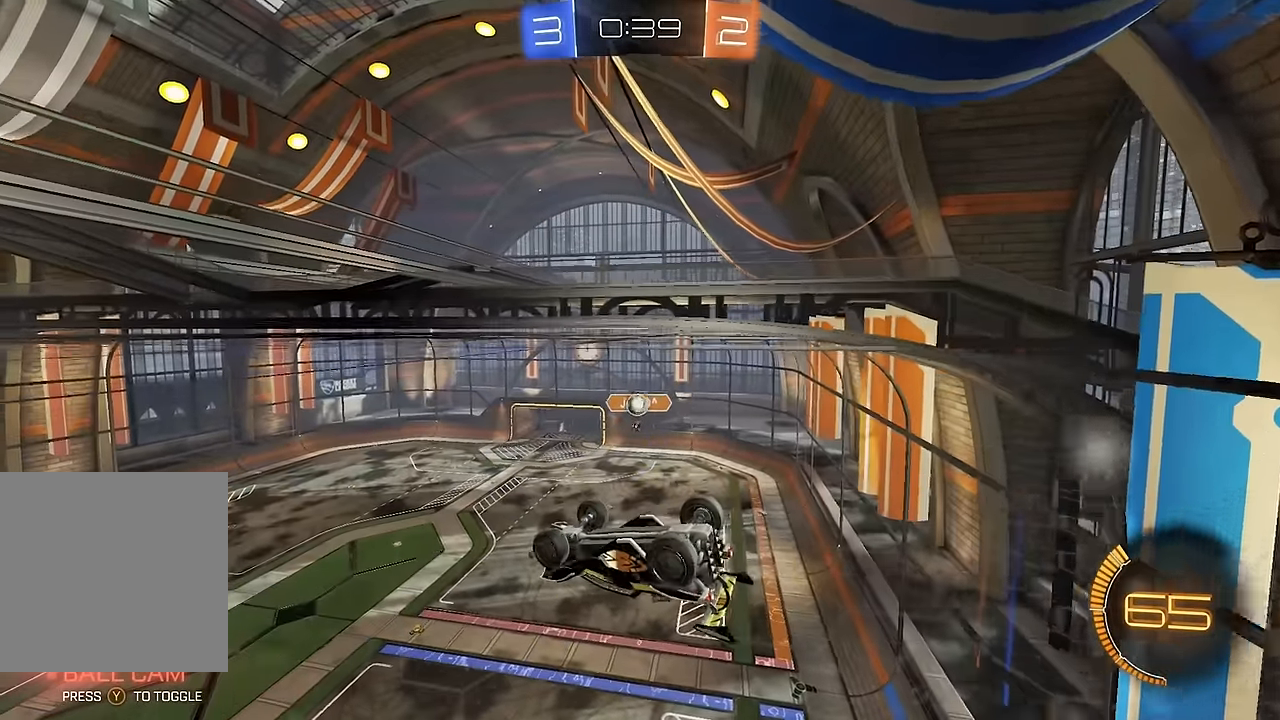
{"dt_ms": 500, "buttons": ["R2"], "left_stick": "center", "right_stick": "center", "events": [[83, "L1", "down"], [183, "R2", "down"], [317, "left_stick", "down-left"], [467, "L1", "up"], [483, "left_stick", "center"]]}
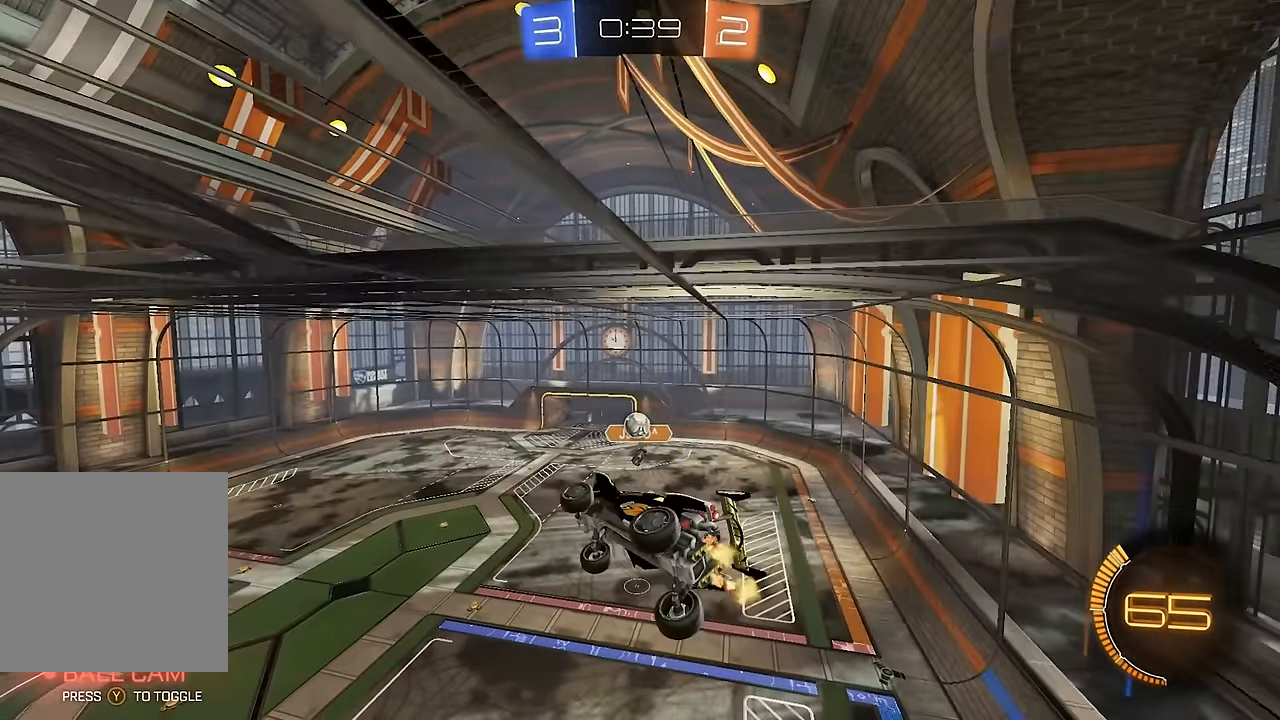
{"dt_ms": 500, "buttons": ["R2"], "left_stick": "center", "right_stick": "center", "events": [[50, "left_stick", "right"], [150, "B", "down"], [183, "left_stick", "up"], [267, "left_stick", "center"], [467, "B", "up"]]}
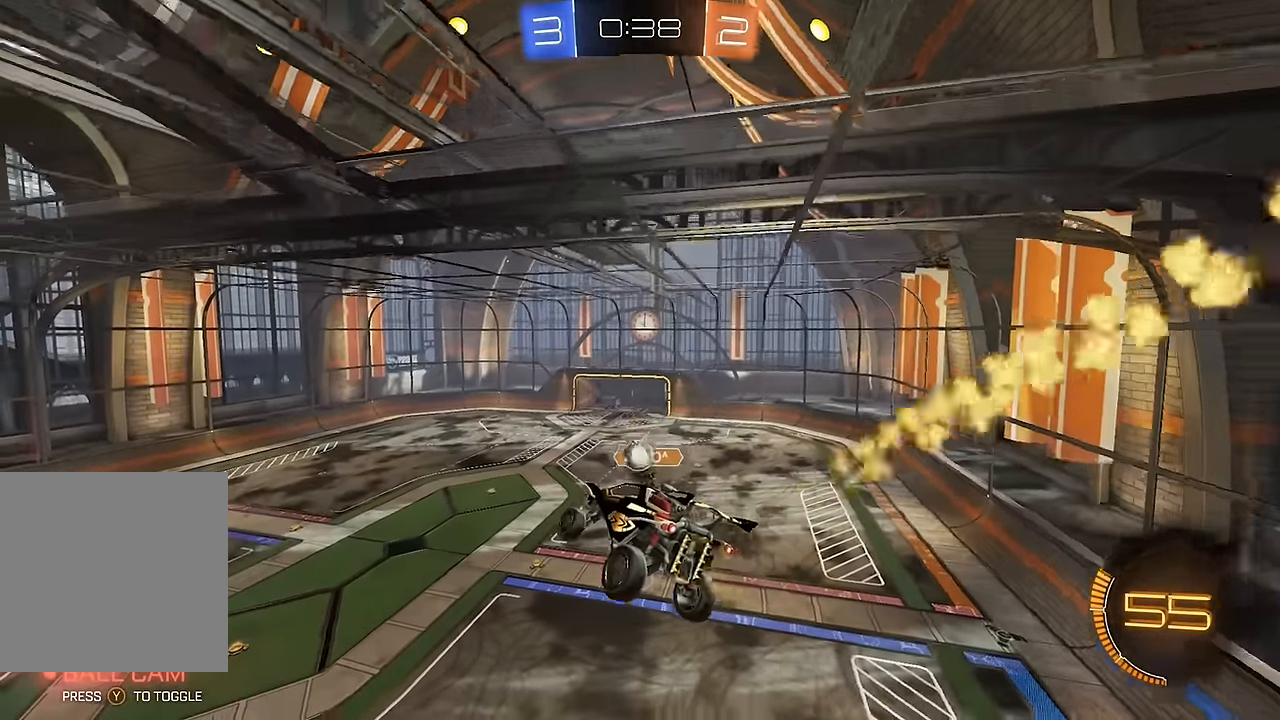
{"dt_ms": 500, "buttons": ["R2"], "left_stick": "center", "right_stick": "center", "events": [[33, "B", "down"], [33, "left_stick", "left"], [150, "left_stick", "center"], [450, "B", "up"]]}
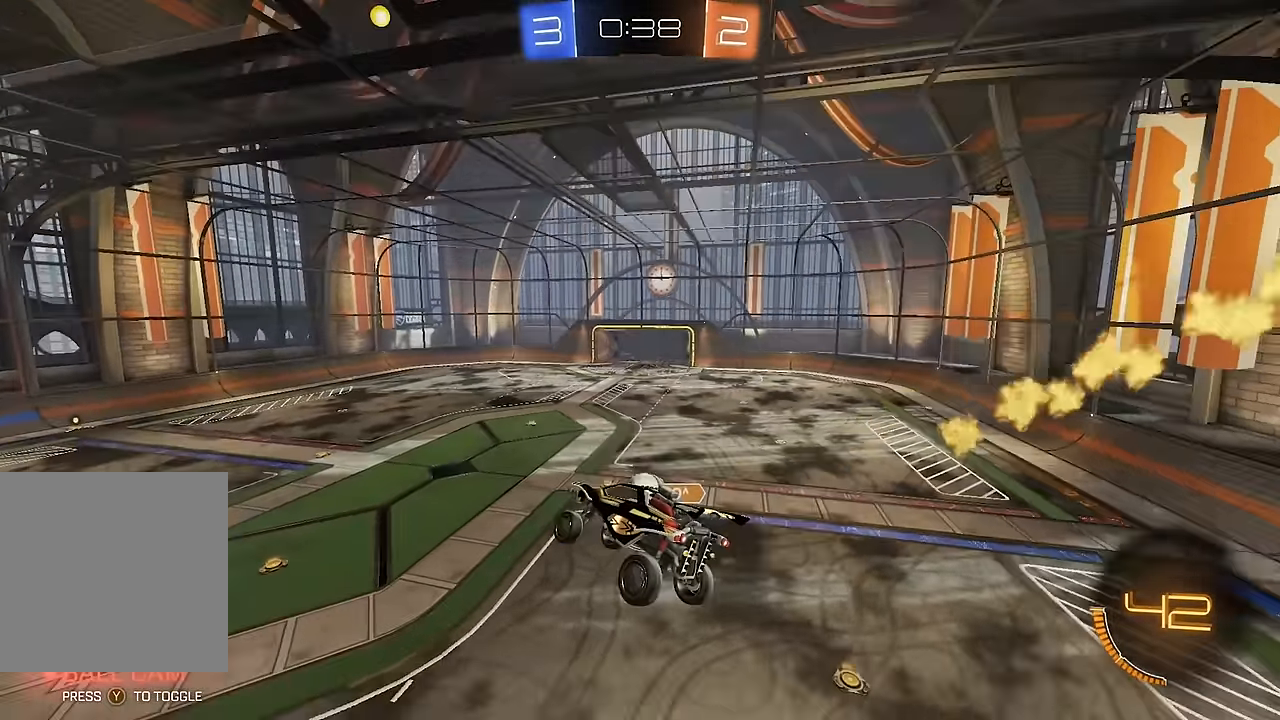
{"dt_ms": 500, "buttons": ["A", "B", "R2"], "left_stick": "up-left", "right_stick": "center", "events": [[183, "left_stick", "left"], [383, "L1", "down"], [467, "B", "down"], [467, "L1", "up"], [467, "left_stick", "up-left"], [500, "A", "down"]]}
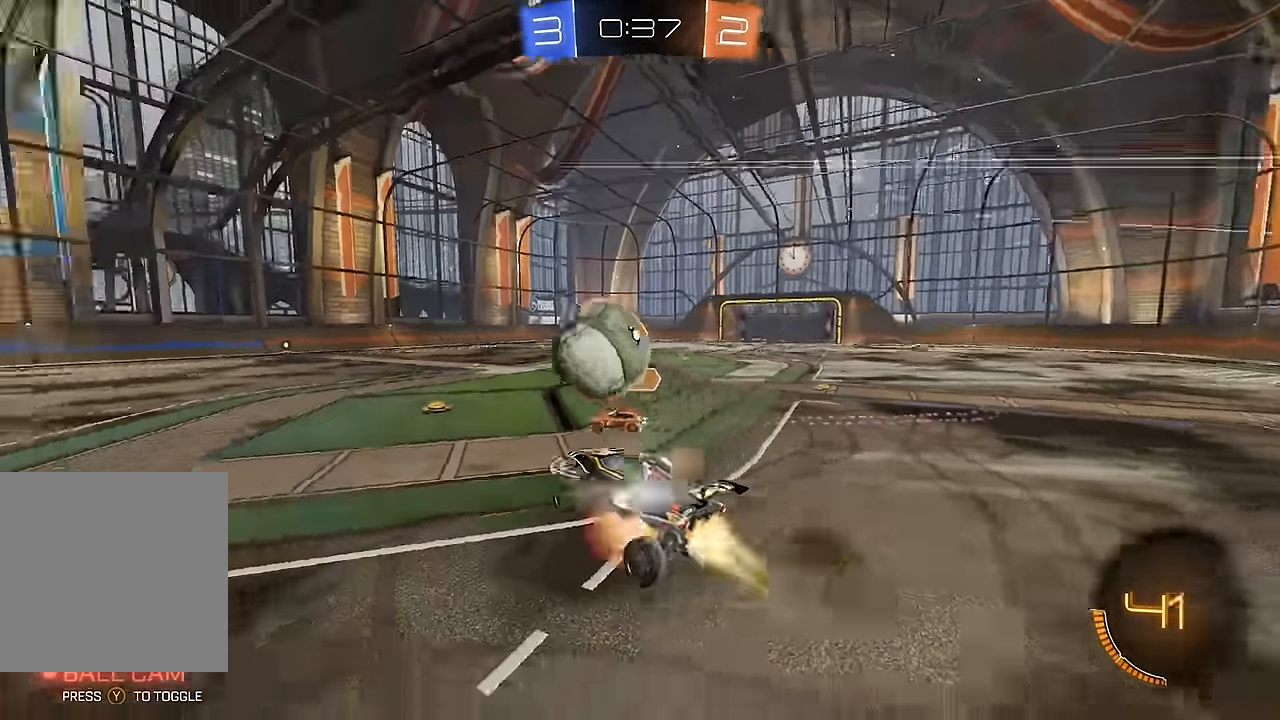
{"dt_ms": 500, "buttons": ["B", "Y", "R2"], "left_stick": "left", "right_stick": "center", "events": [[17, "Y", "down"], [100, "Y", "up"], [117, "A", "up"], [133, "left_stick", "left"], [483, "Y", "down"]]}
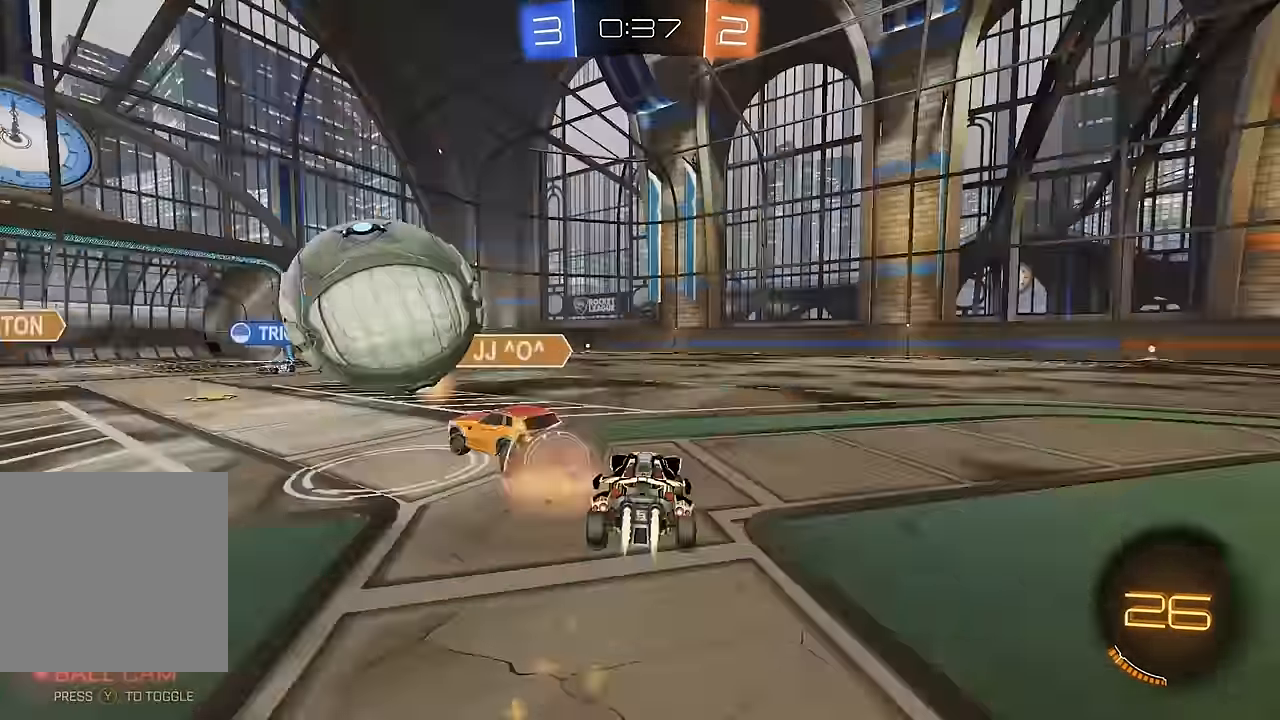
{"dt_ms": 500, "buttons": ["B", "R2"], "left_stick": "center", "right_stick": "center", "events": [[117, "Y", "up"], [317, "B", "up"], [417, "left_stick", "center"], [450, "B", "down"]]}